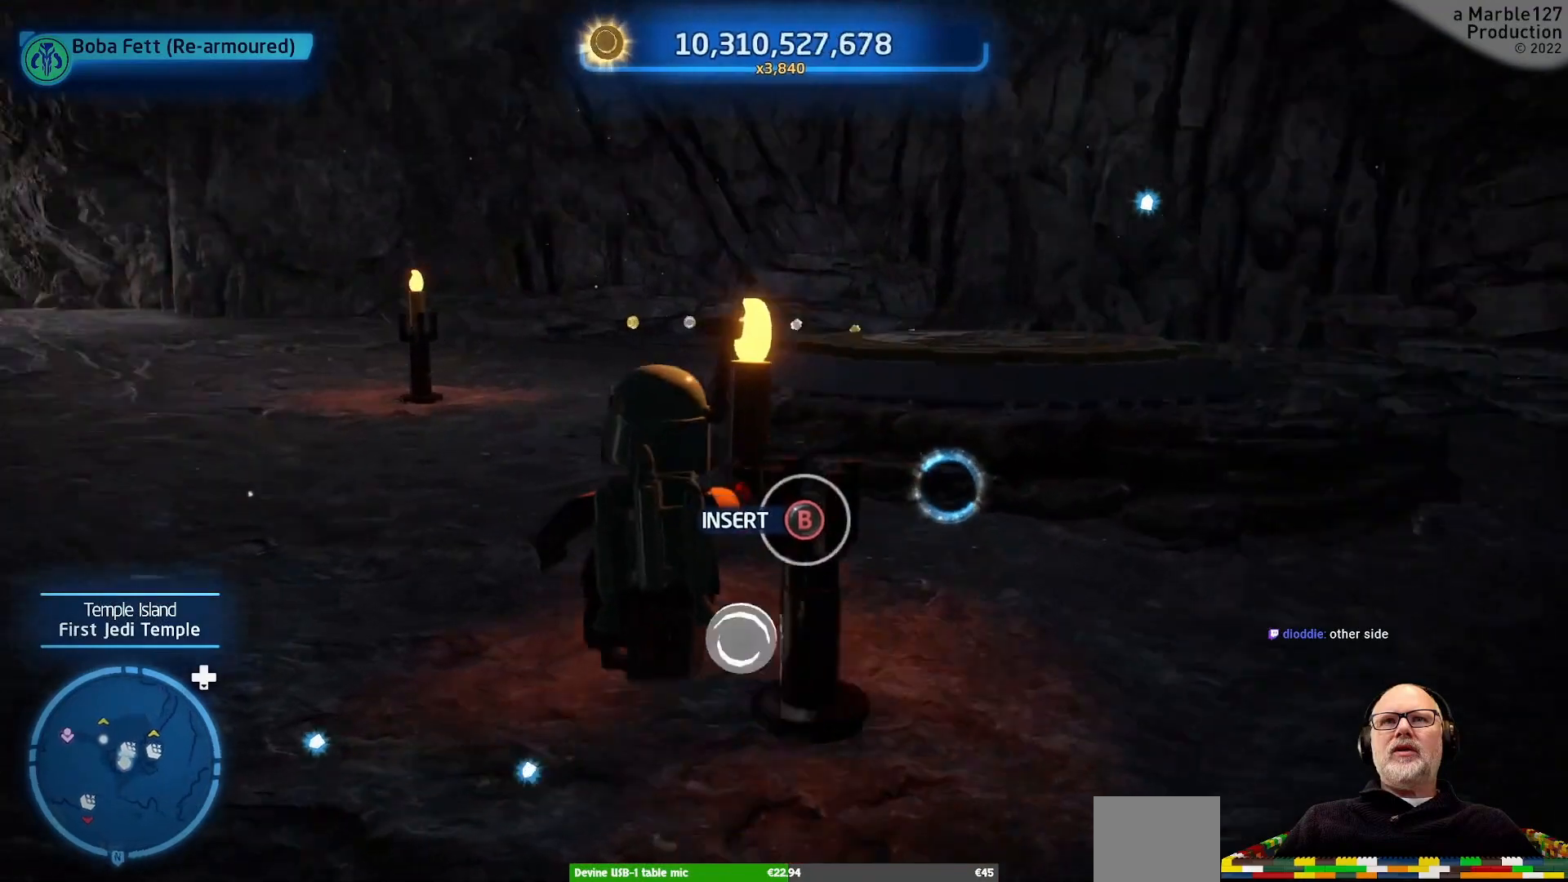
Gameplay with a controller (Xbox layout); each line is a JSON object with the inputs held at the frame after it (dt_ms = milliseconds from this image to that frame). "events" lists button and stick changes between this image and that frame as [ms after this image, input, new state], when the widget could be followed in between. Not read: L2 L3 R3.
{"dt_ms": 500, "buttons": [], "left_stick": "center", "right_stick": "right", "events": [[433, "right_stick", "right"]]}
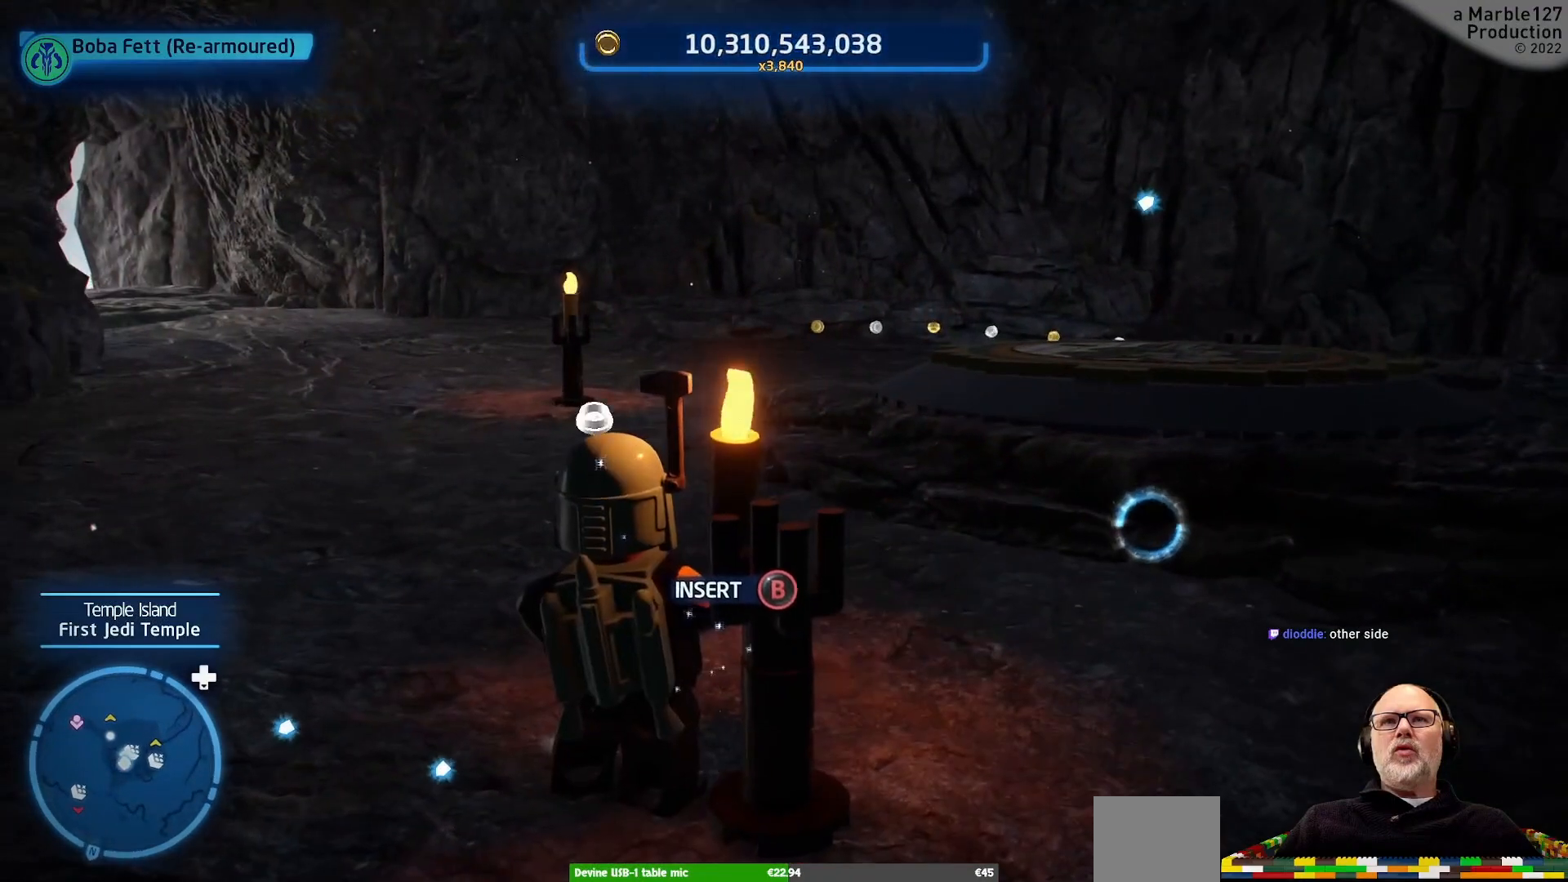
{"dt_ms": 500, "buttons": ["B"], "left_stick": "center", "right_stick": "center", "events": [[167, "right_stick", "center"], [500, "B", "down"]]}
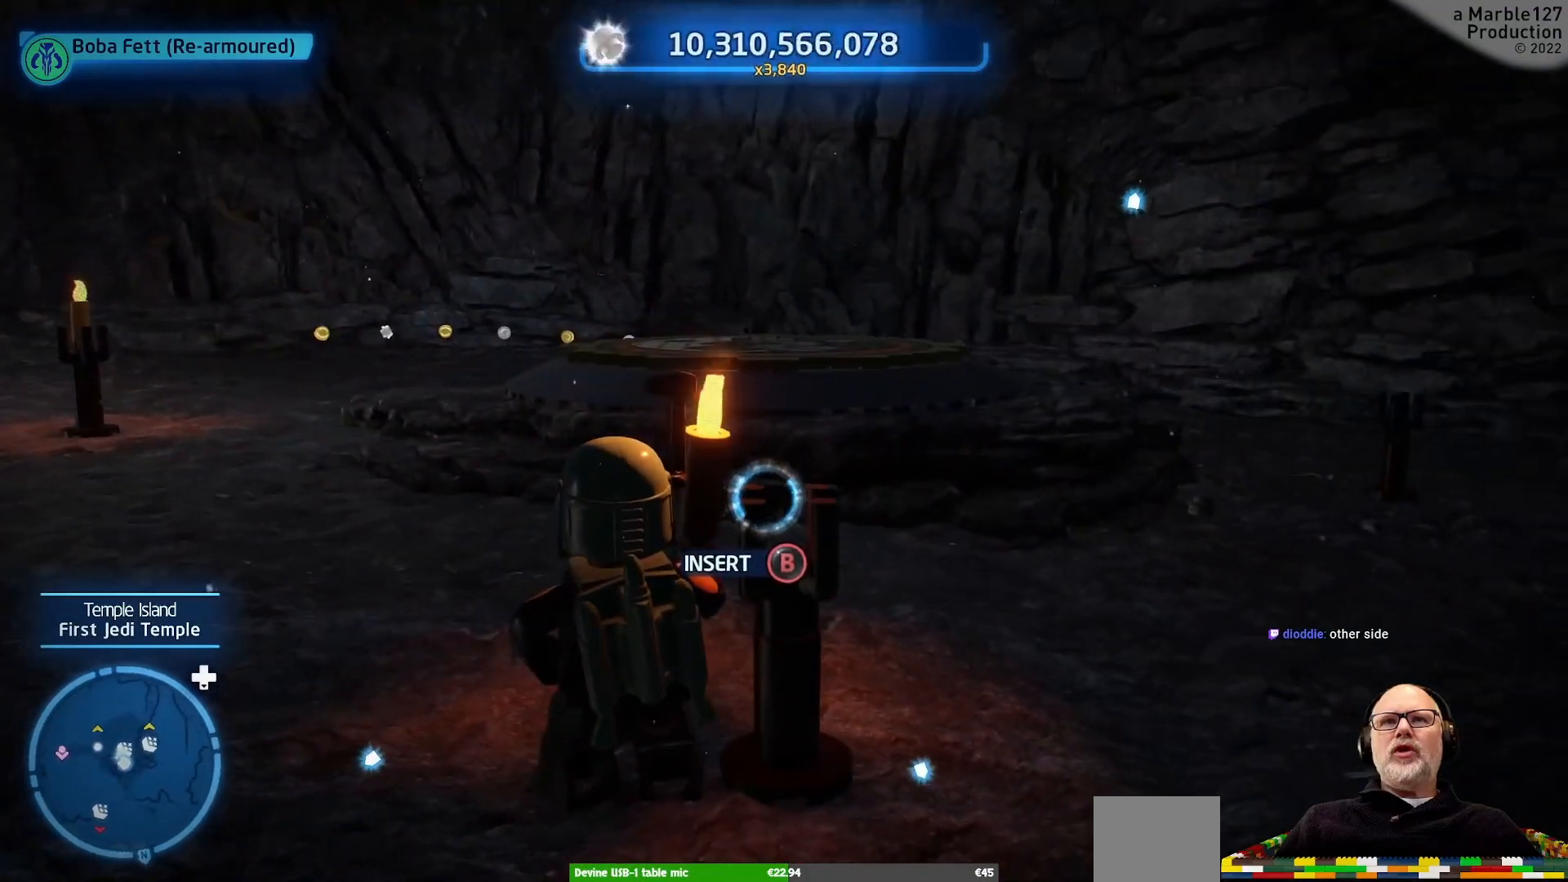
{"dt_ms": 500, "buttons": [], "left_stick": "center", "right_stick": "center", "events": [[133, "B", "up"]]}
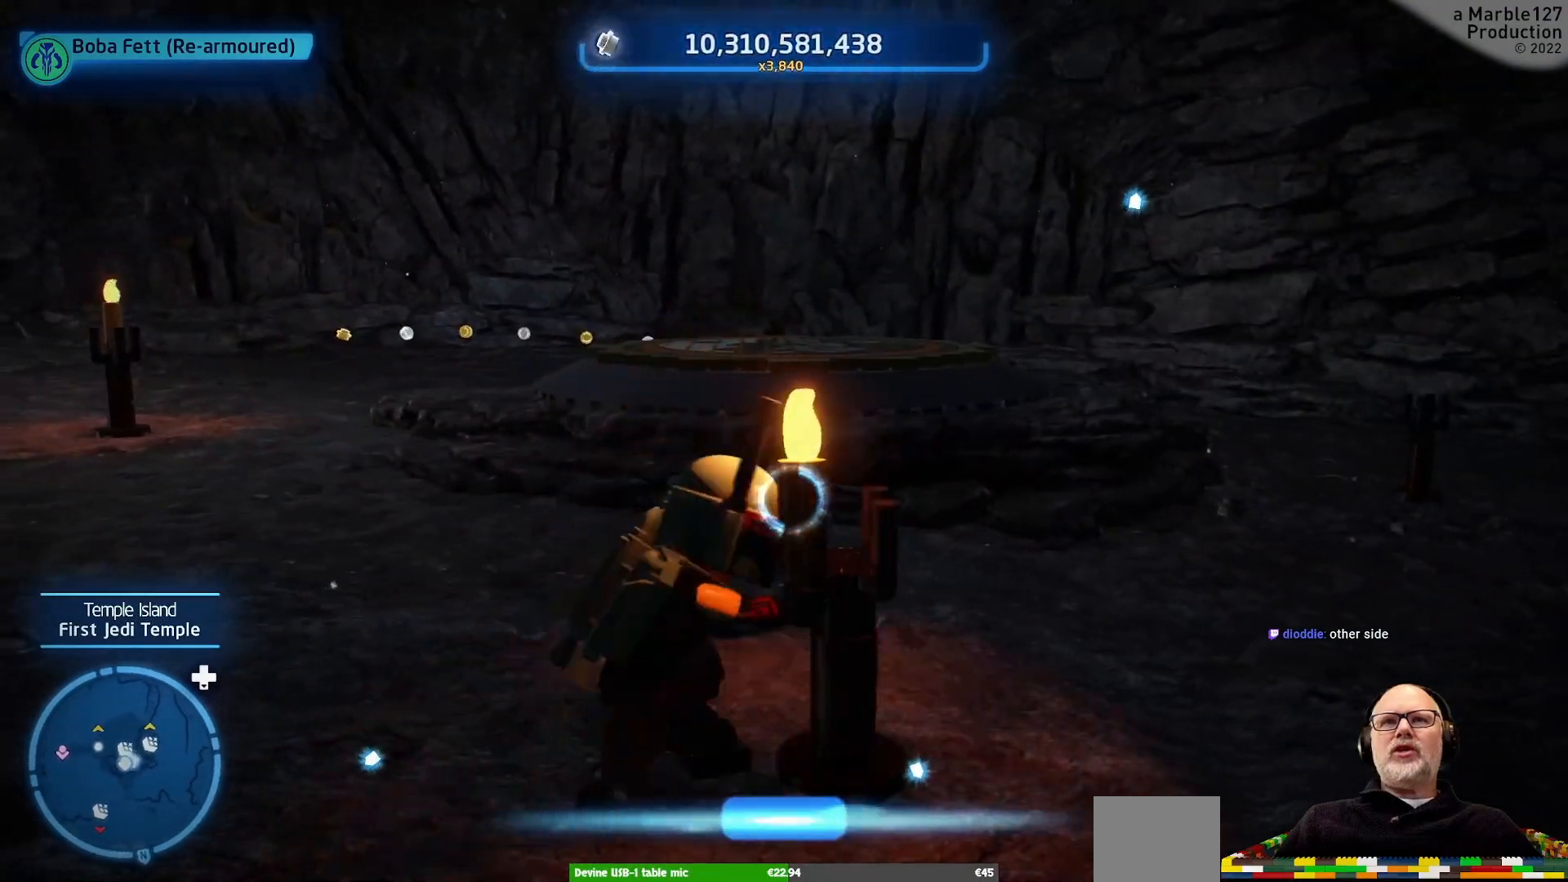
{"dt_ms": 500, "buttons": [], "left_stick": "center", "right_stick": "center", "events": []}
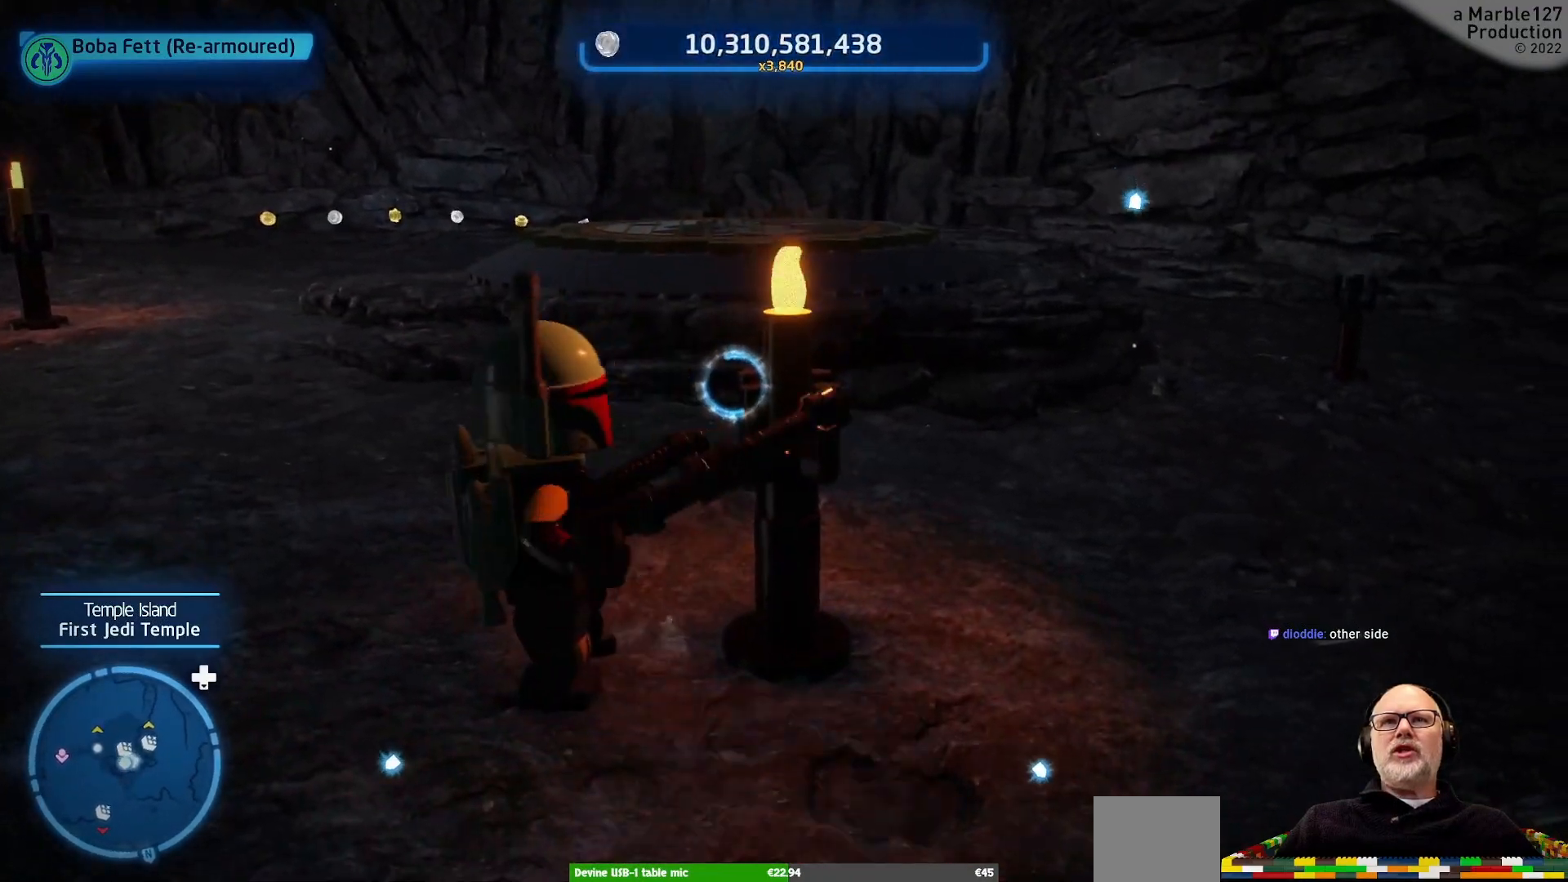
{"dt_ms": 500, "buttons": [], "left_stick": "left", "right_stick": "center", "events": [[500, "left_stick", "left"]]}
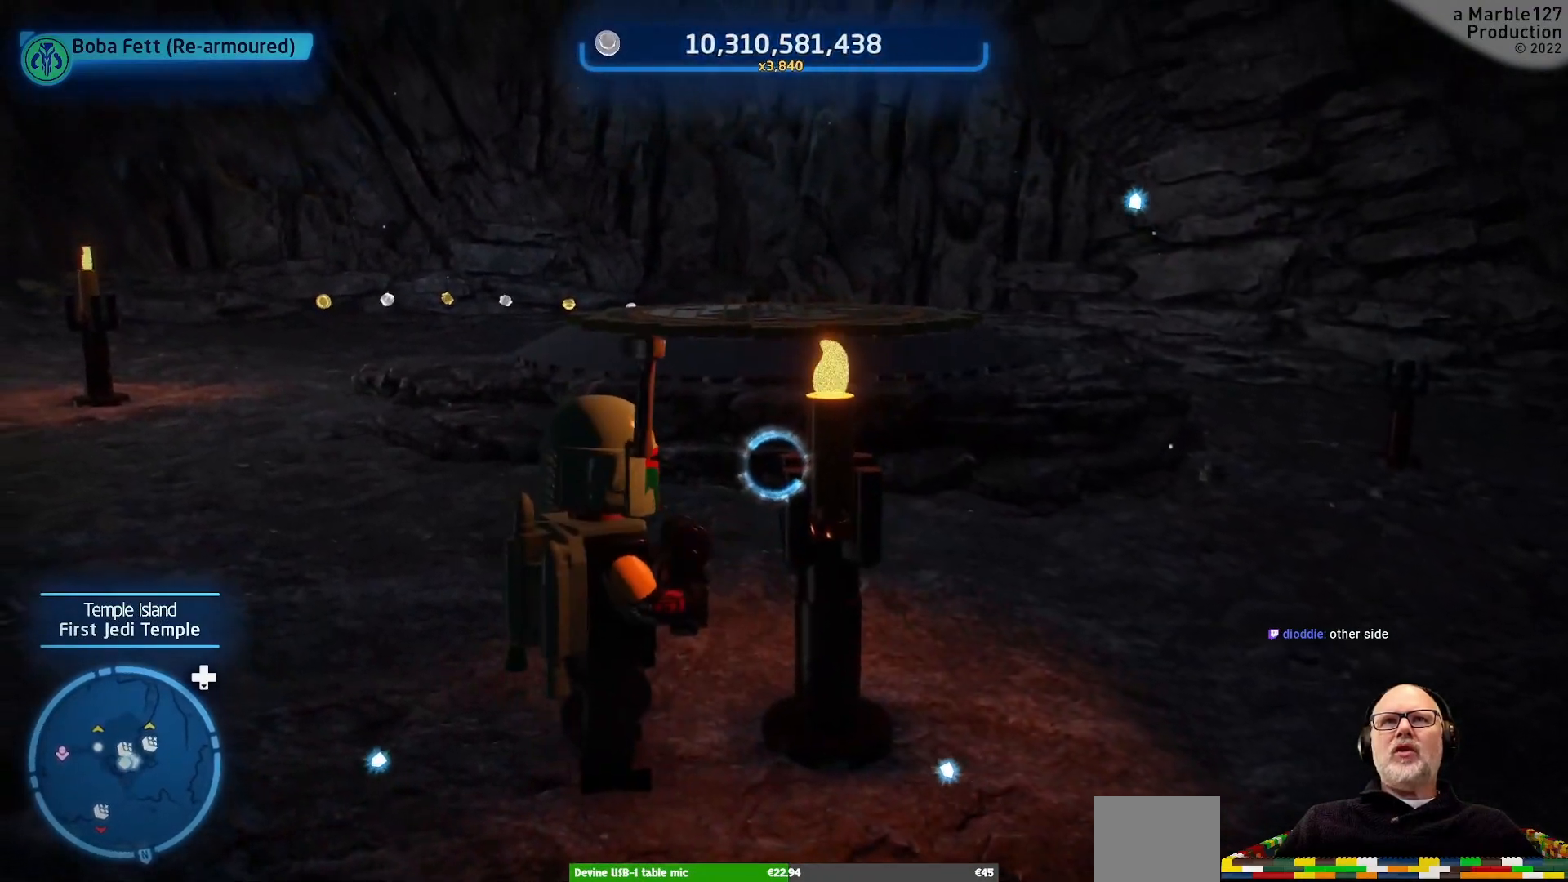
{"dt_ms": 1000, "buttons": [], "left_stick": "up", "right_stick": "center", "events": [[167, "right_stick", "left"], [200, "left_stick", "up-left"], [300, "left_stick", "up"], [367, "right_stick", "center"], [500, "right_stick", "left"], [733, "right_stick", "center"]]}
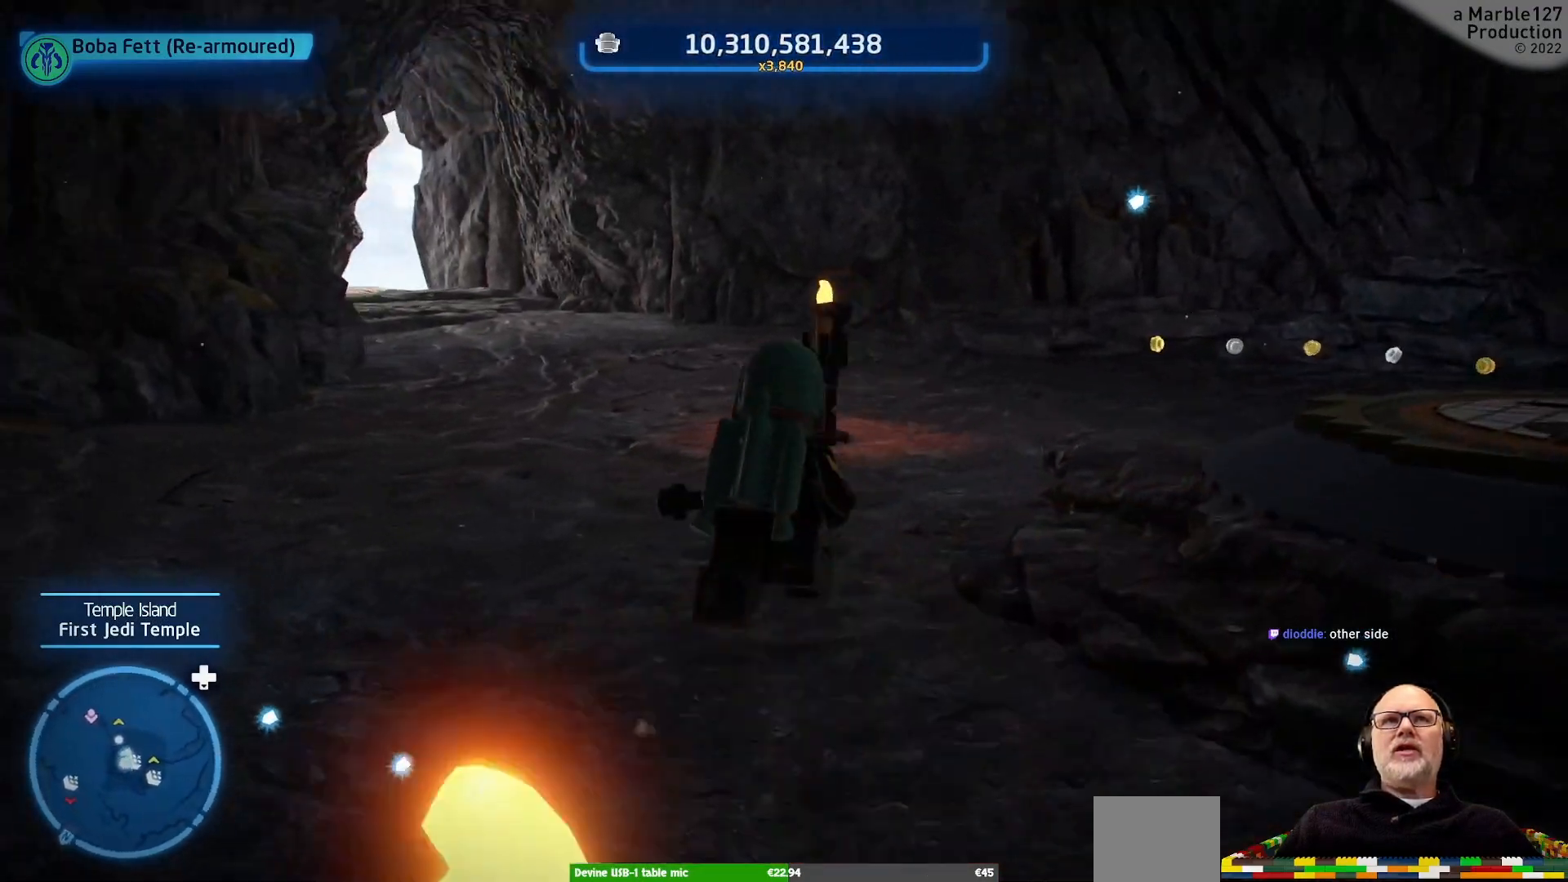
{"dt_ms": 500, "buttons": [], "left_stick": "up-right", "right_stick": "center", "events": [[400, "left_stick", "up-right"]]}
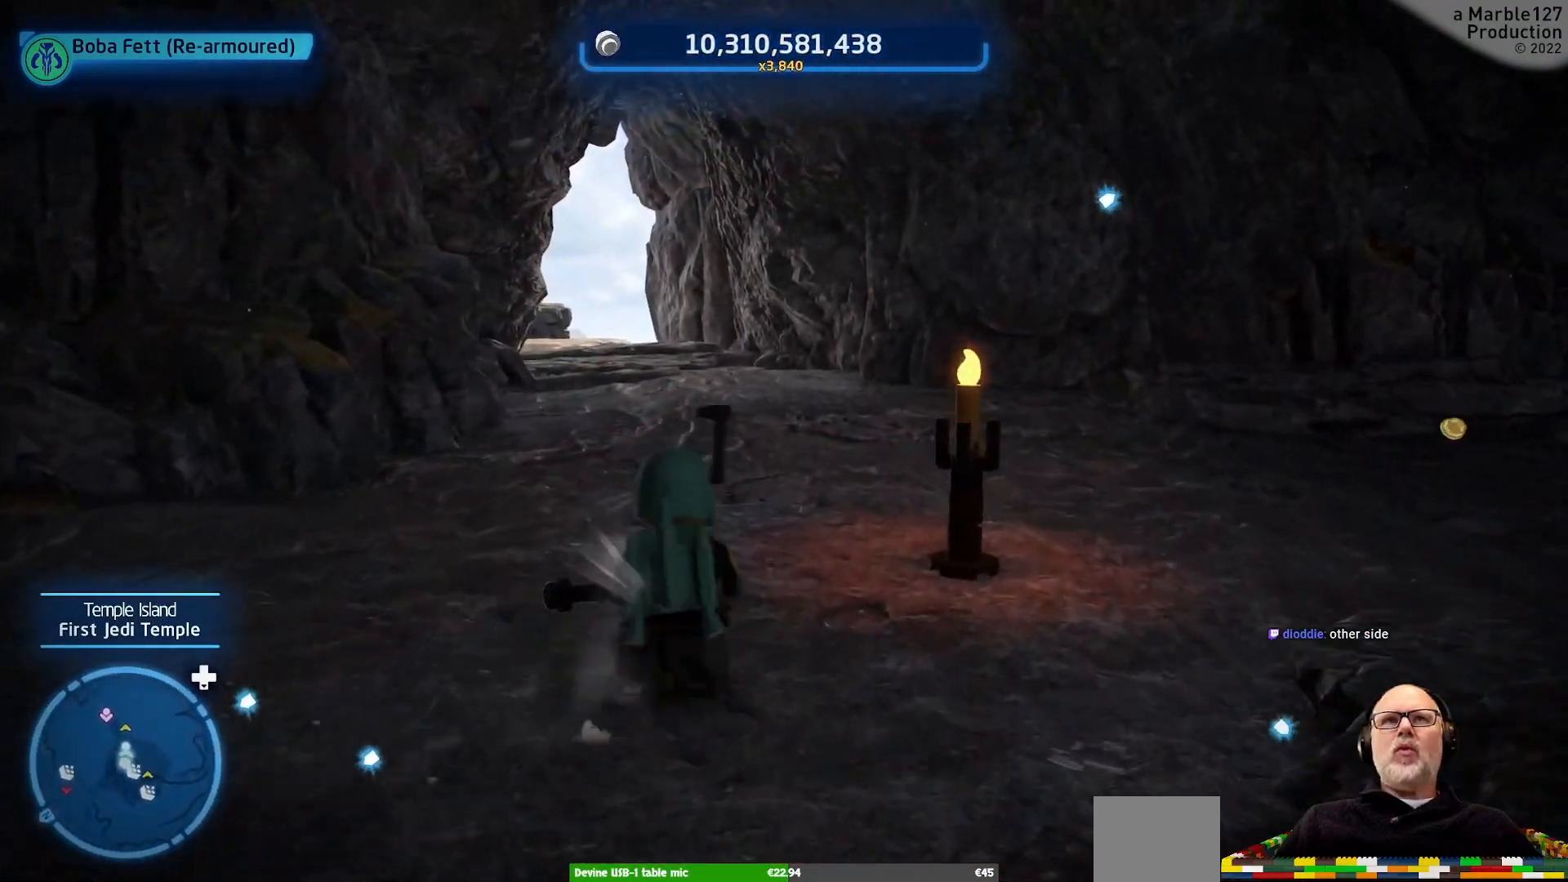
{"dt_ms": 500, "buttons": [], "left_stick": "up-right", "right_stick": "right", "events": [[67, "left_stick", "up"], [400, "right_stick", "right"], [500, "left_stick", "up-right"]]}
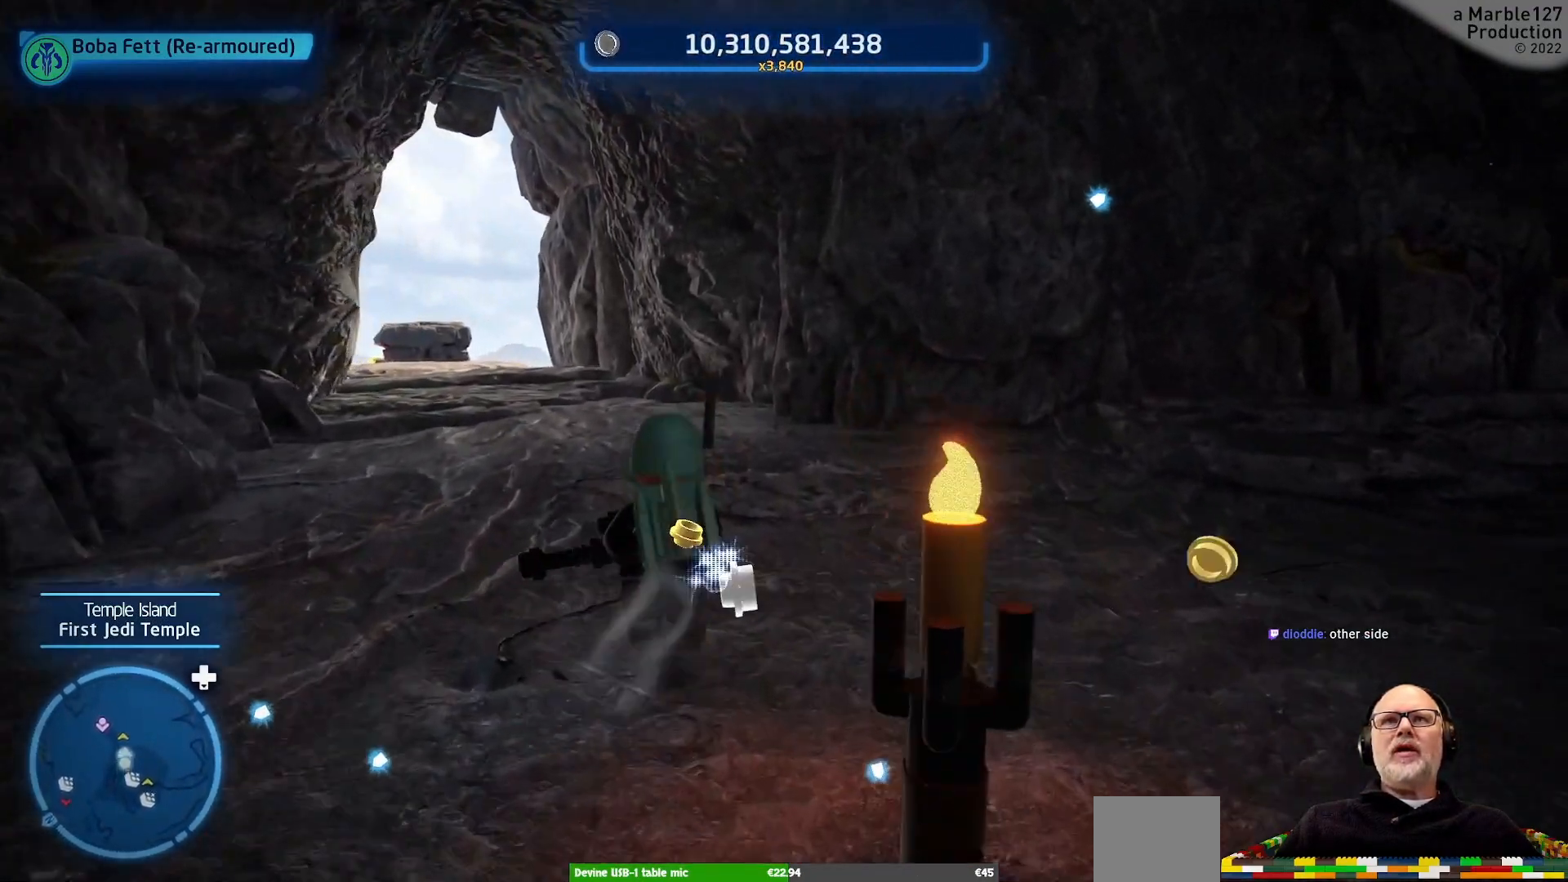
{"dt_ms": 500, "buttons": [], "left_stick": "up-right", "right_stick": "center", "events": [[500, "right_stick", "center"]]}
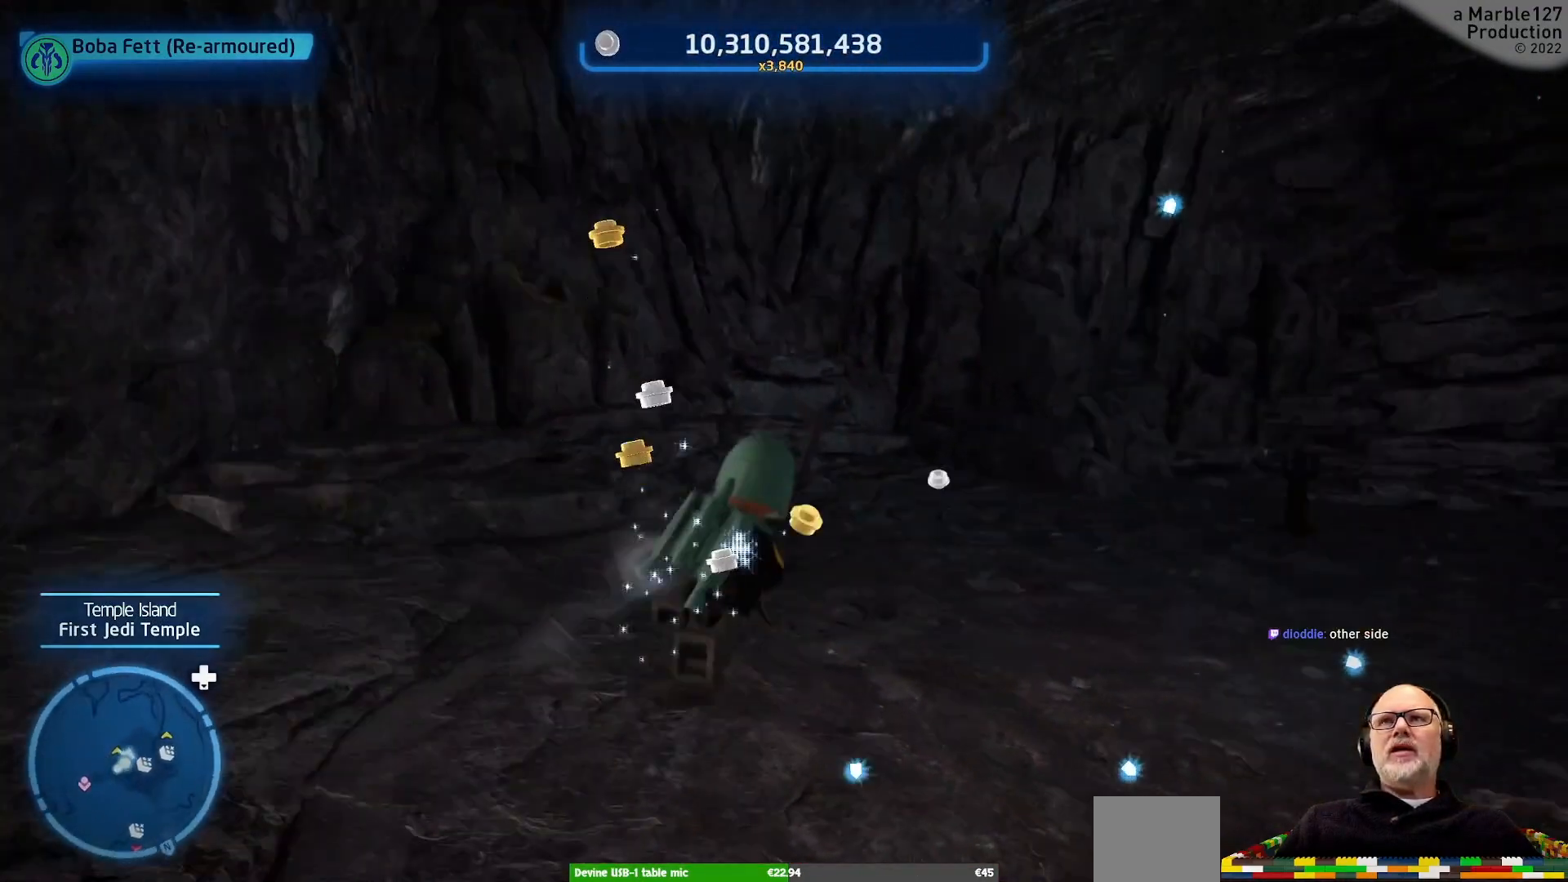
{"dt_ms": 500, "buttons": [], "left_stick": "up-right", "right_stick": "right", "events": [[367, "right_stick", "right"]]}
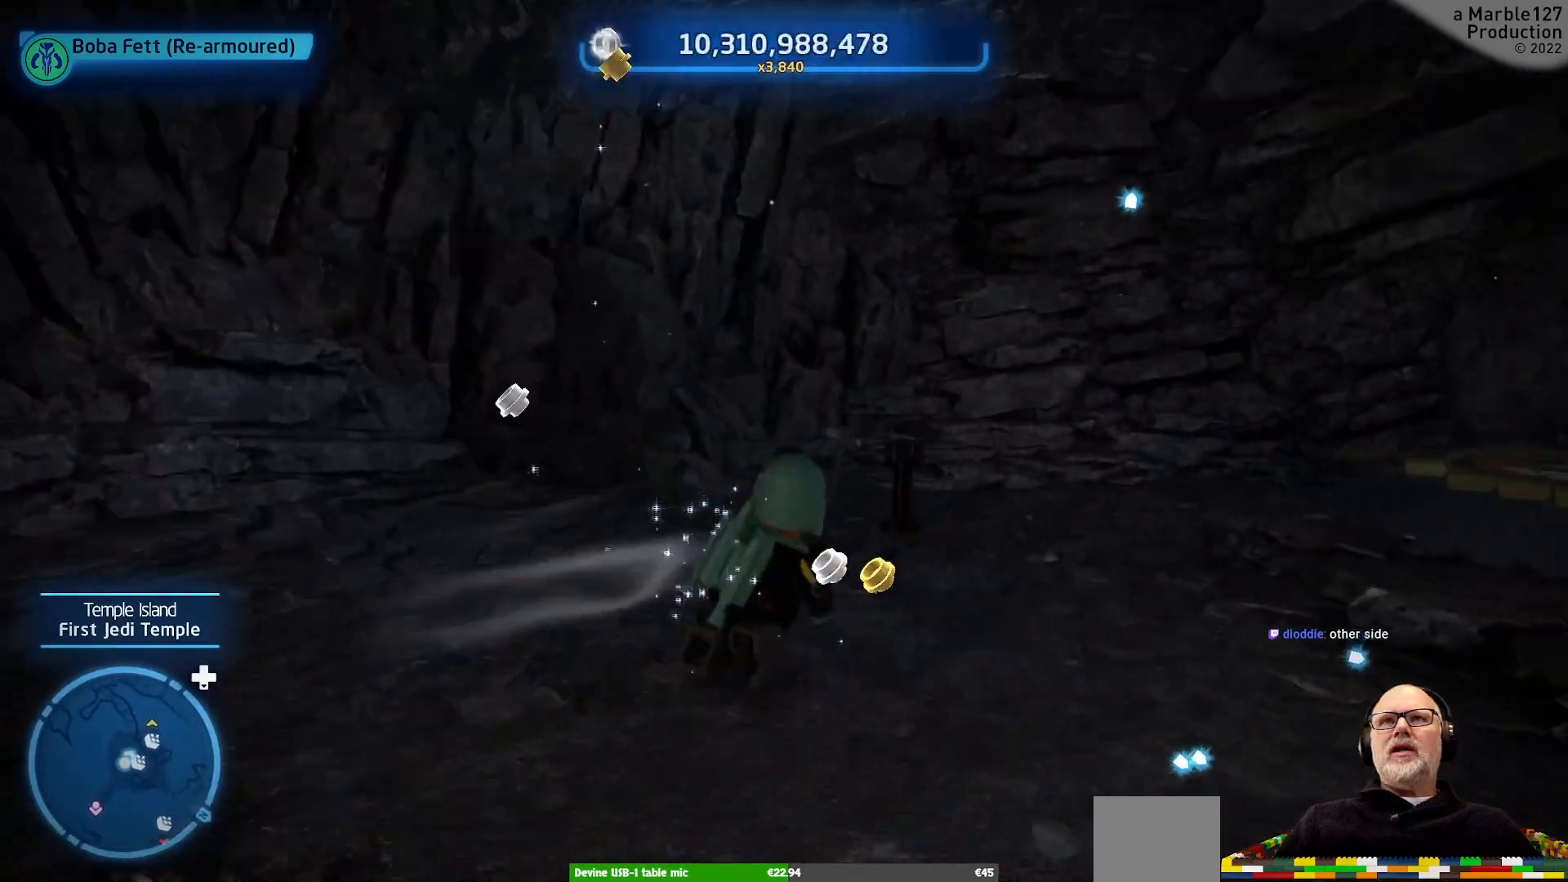
{"dt_ms": 500, "buttons": [], "left_stick": "up", "right_stick": "center", "events": [[233, "right_stick", "center"], [267, "left_stick", "up"]]}
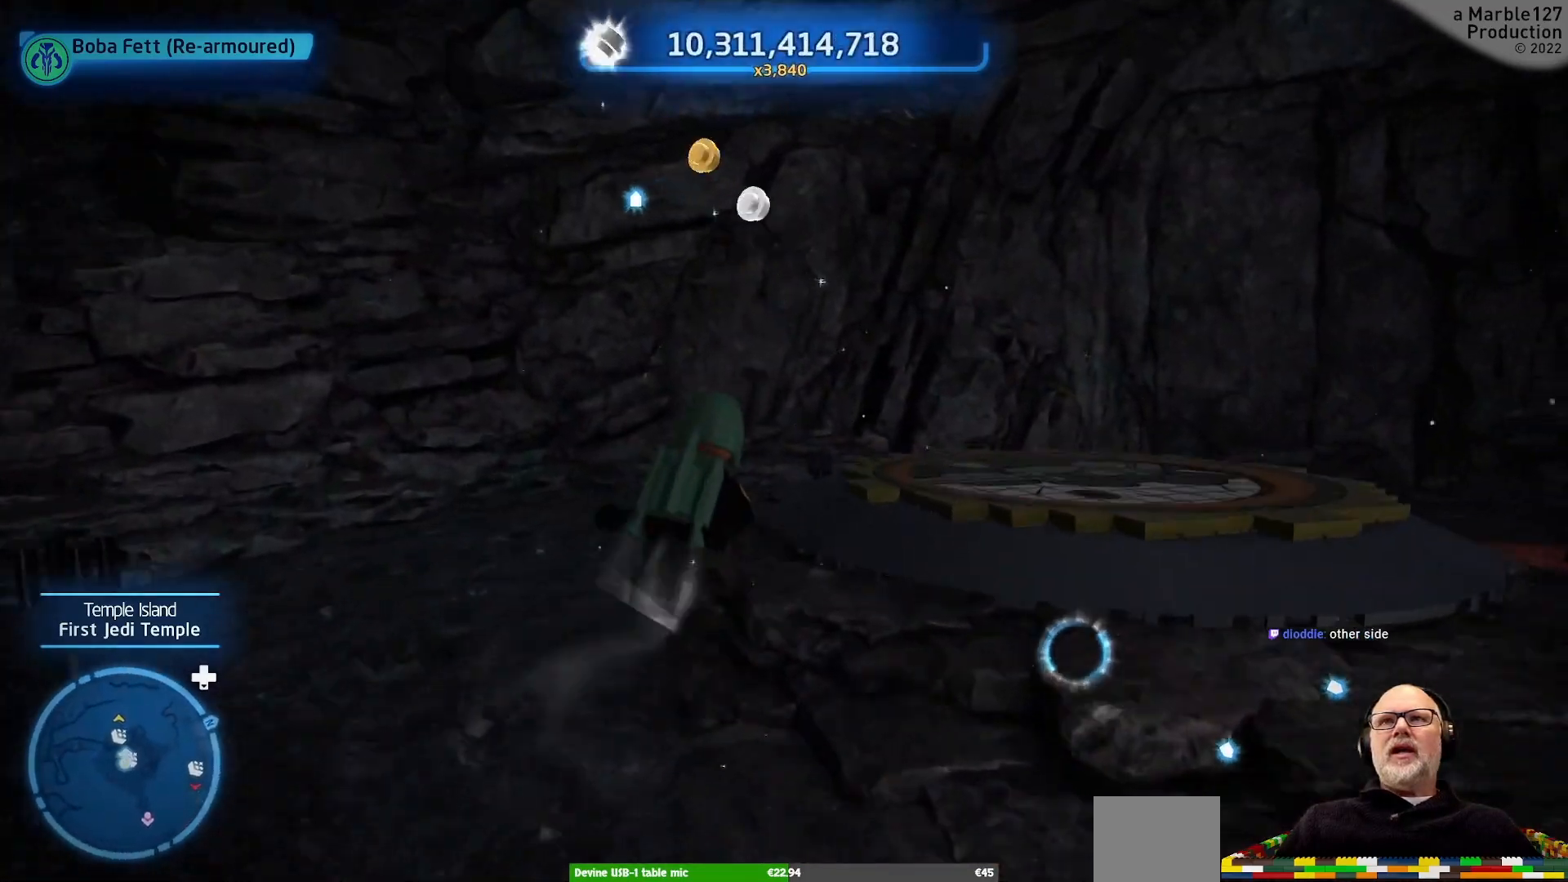
{"dt_ms": 500, "buttons": [], "left_stick": "center", "right_stick": "right", "events": [[333, "right_stick", "right"], [500, "left_stick", "center"]]}
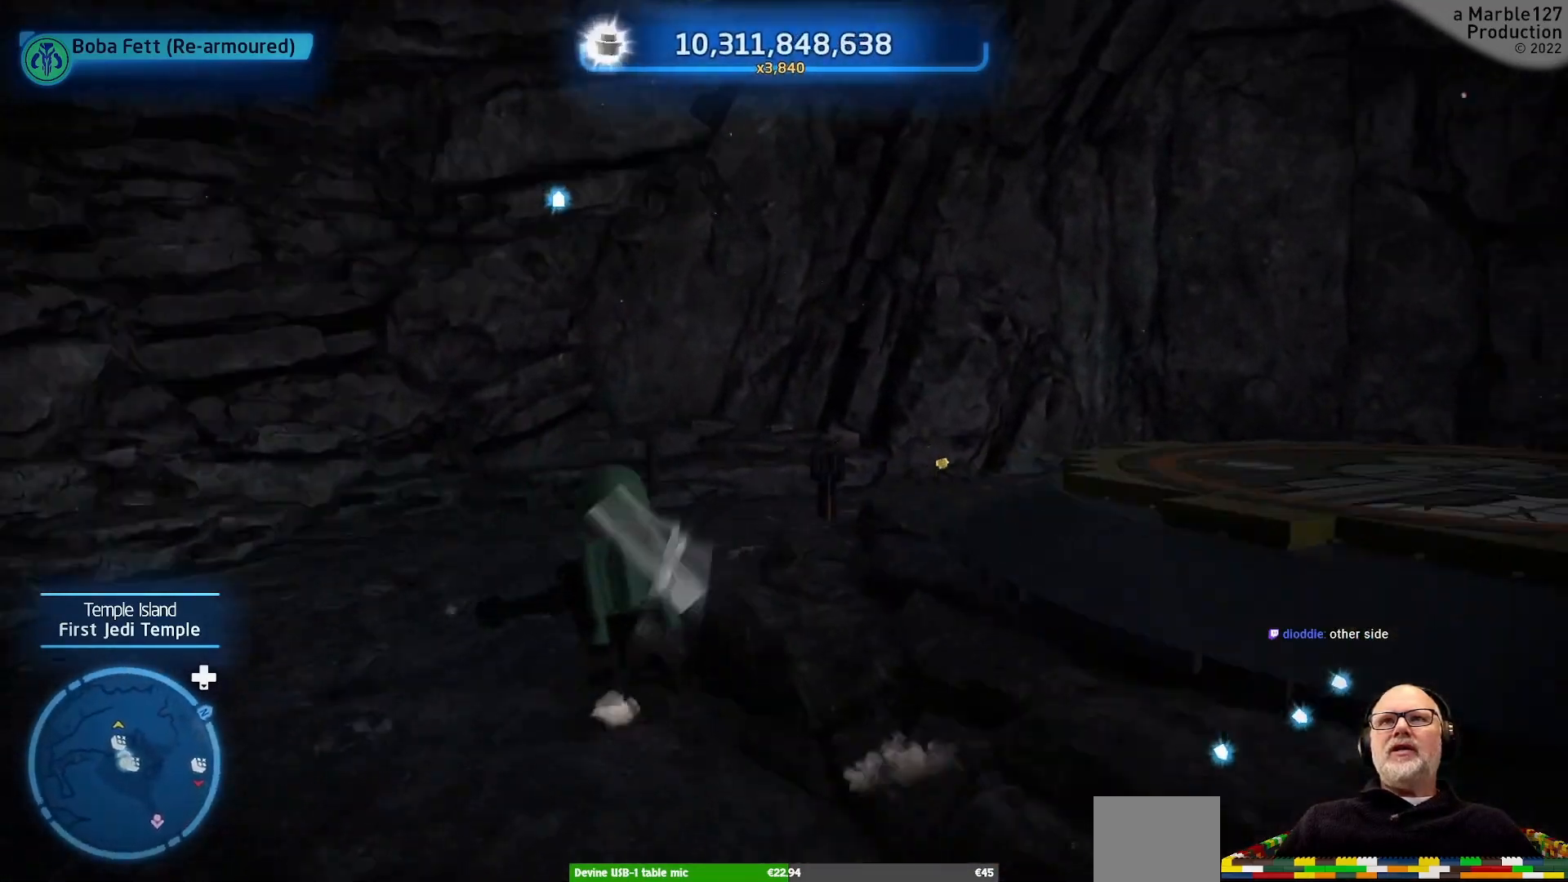
{"dt_ms": 500, "buttons": [], "left_stick": "up-left", "right_stick": "center", "events": [[100, "right_stick", "center"], [433, "left_stick", "up-left"]]}
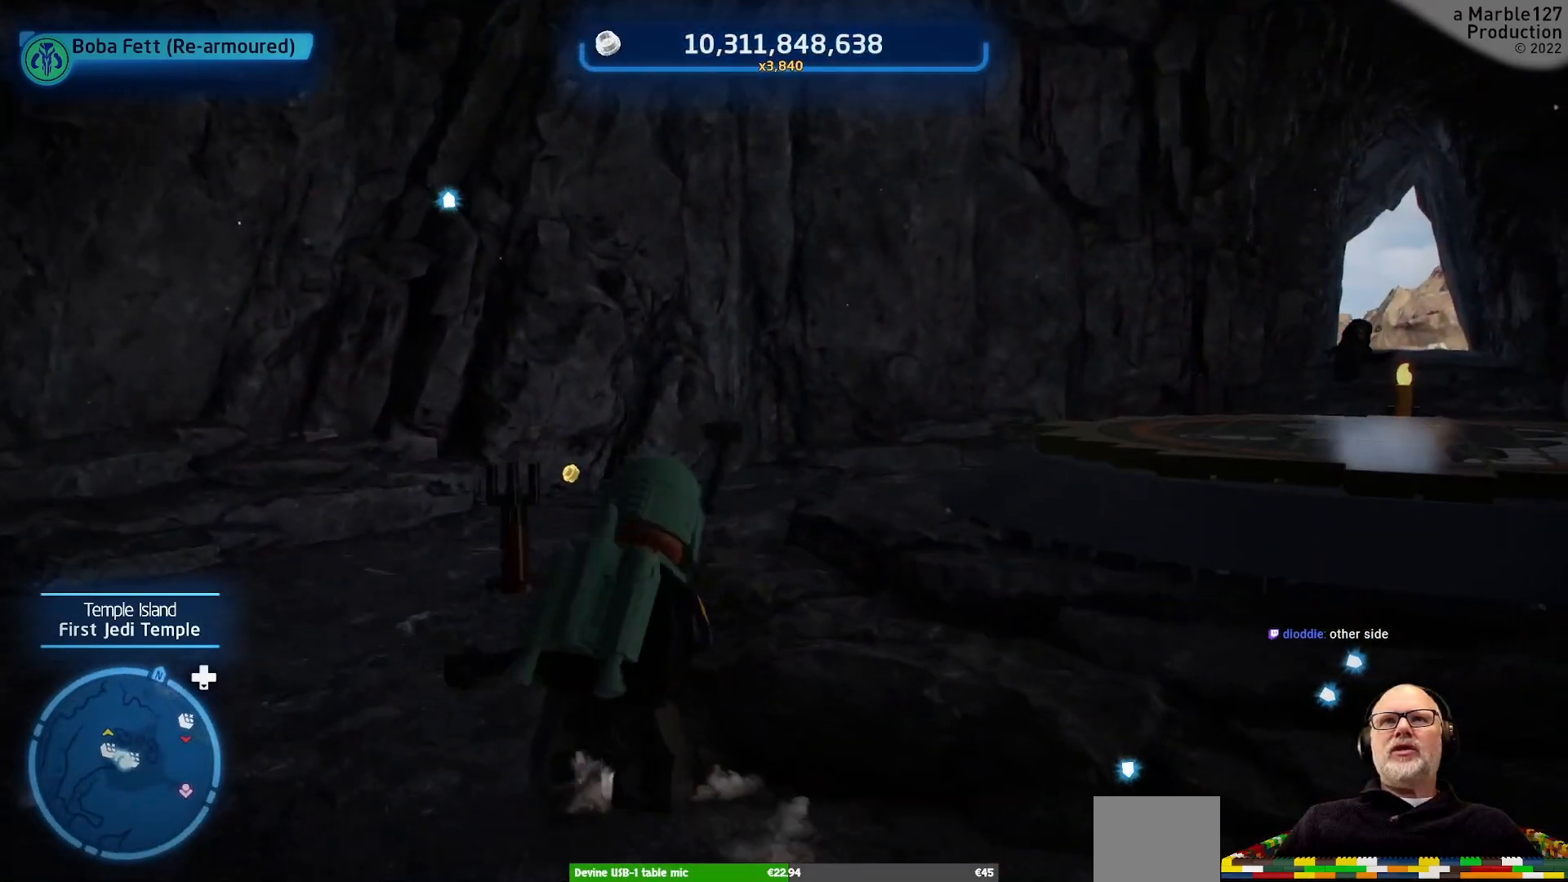
{"dt_ms": 500, "buttons": [], "left_stick": "up-left", "right_stick": "down", "events": [[200, "right_stick", "down"]]}